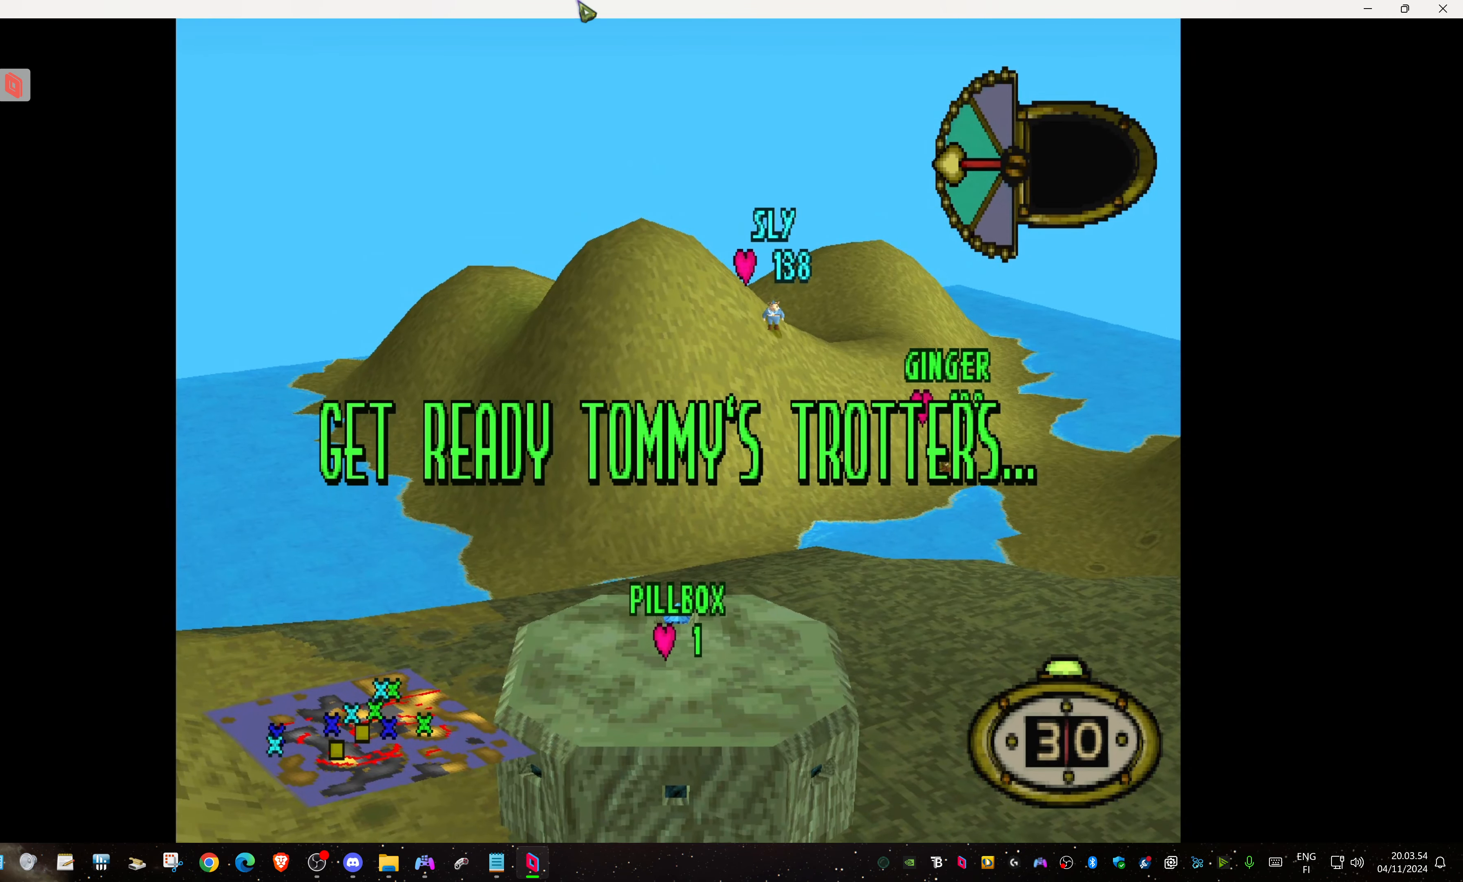
Gameplay with a controller (PlayStation layout); each line is a JSON object with the inputs held at the frame after it. "events" lists button and stick changes between this image and that frame as [ms after this image, input, new state], when the widget could be followed in between. Not read: left_stick right_stick.
{"buttons": ["TRIANGLE"], "events": [[450, "TRIANGLE", "down"]]}
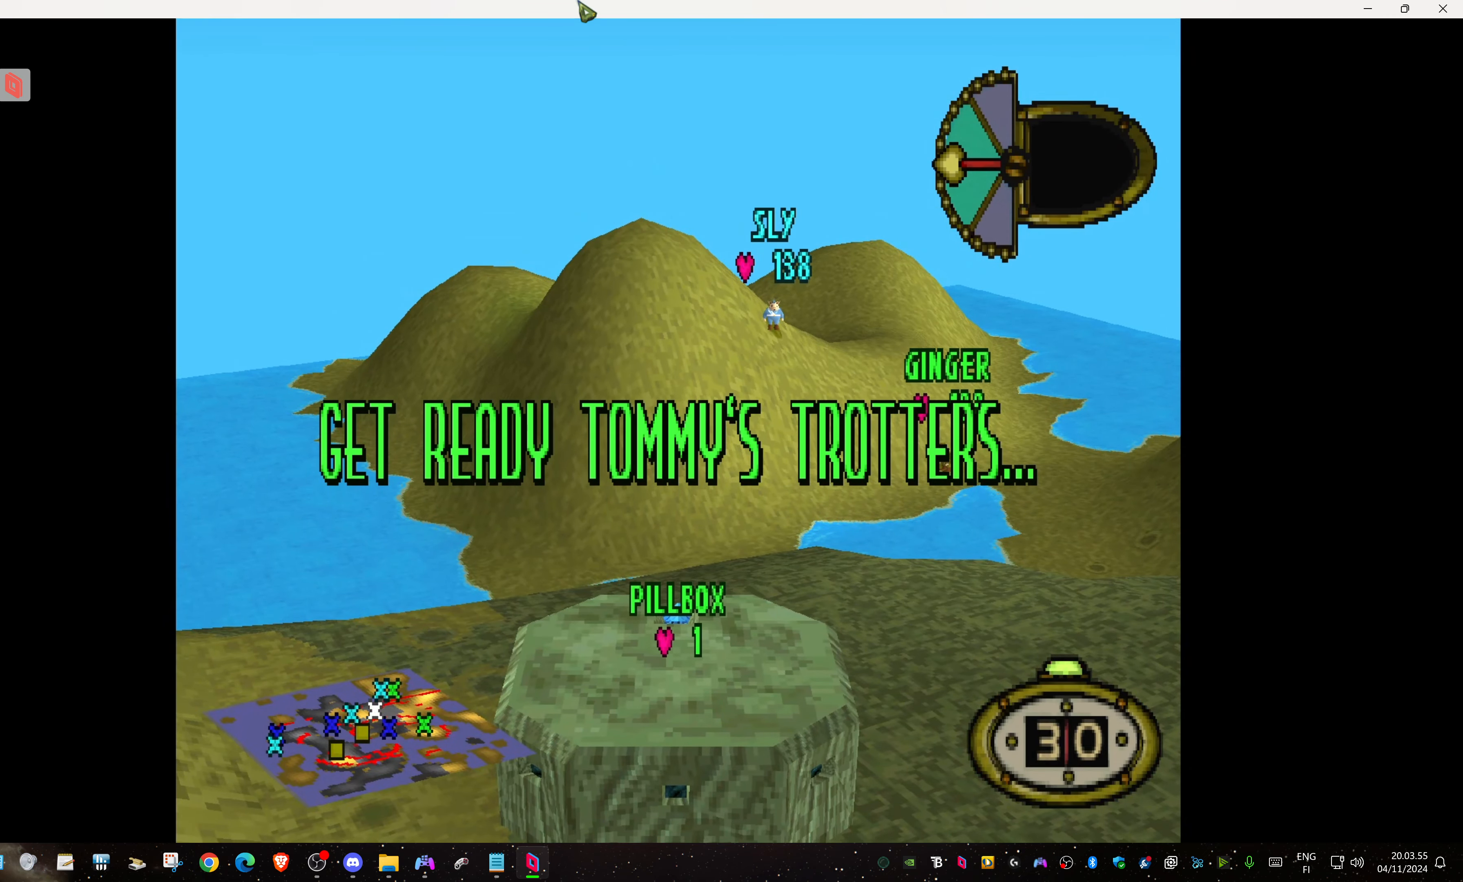
{"buttons": ["TRIANGLE"], "events": [[33, "TRIANGLE", "up"], [117, "TRIANGLE", "down"], [217, "TRIANGLE", "up"], [300, "TRIANGLE", "down"], [400, "TRIANGLE", "up"], [500, "TRIANGLE", "down"]]}
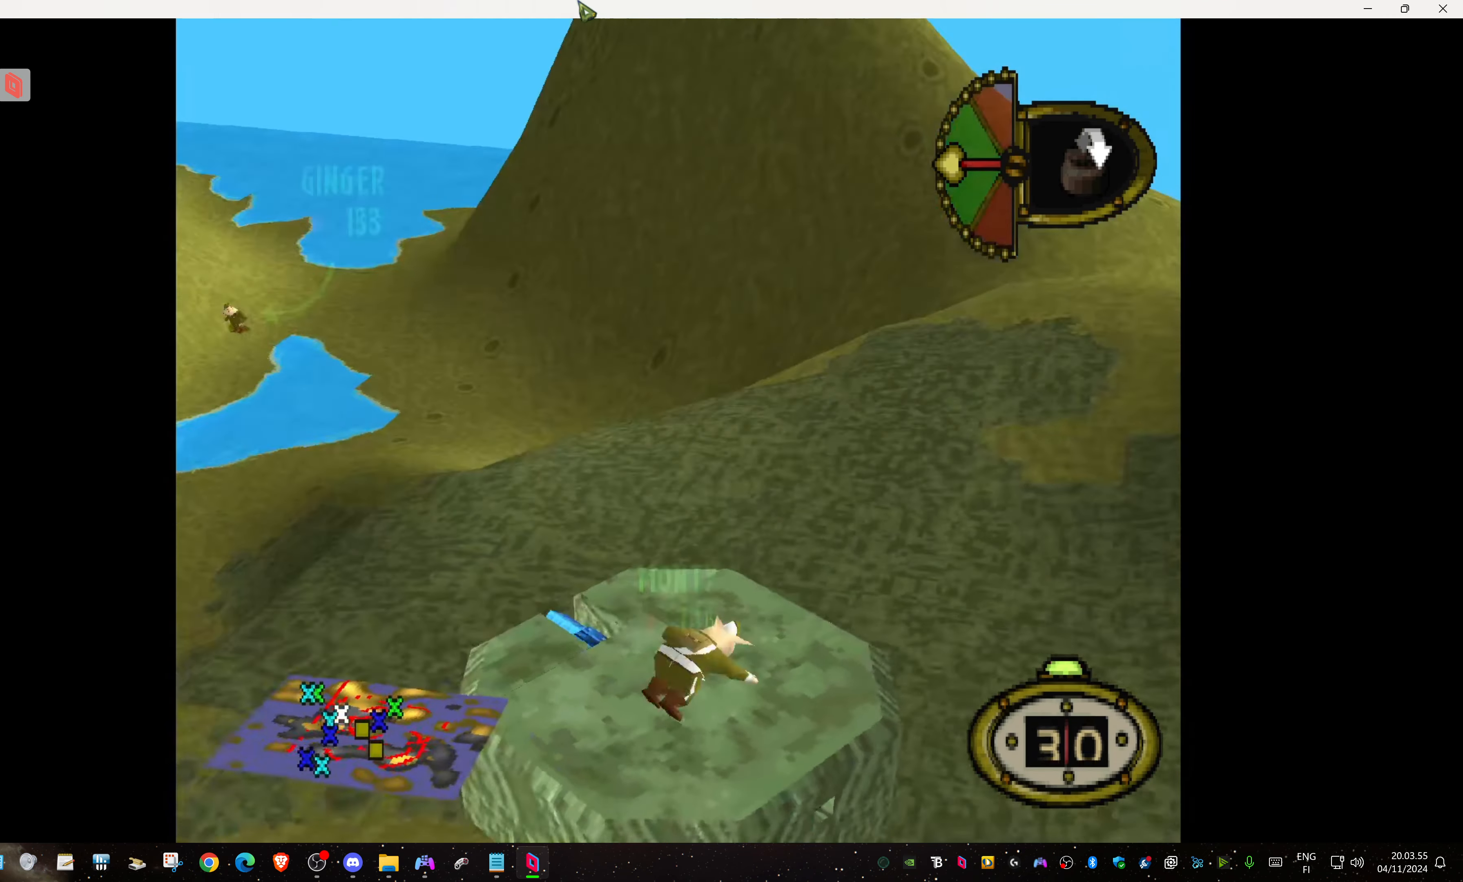
{"buttons": [], "events": [[83, "TRIANGLE", "up"]]}
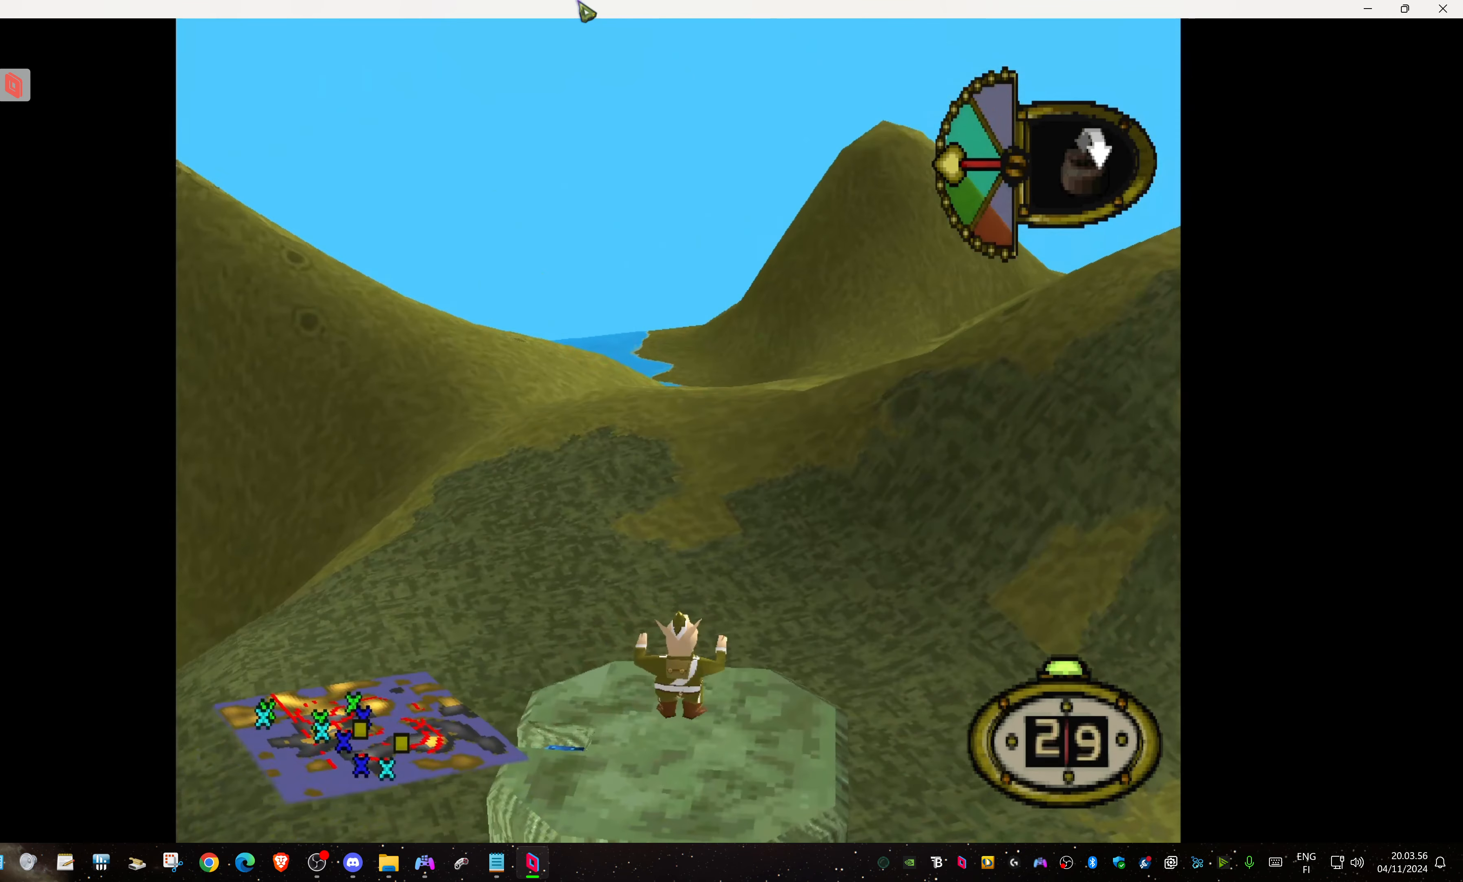
{"buttons": [], "events": []}
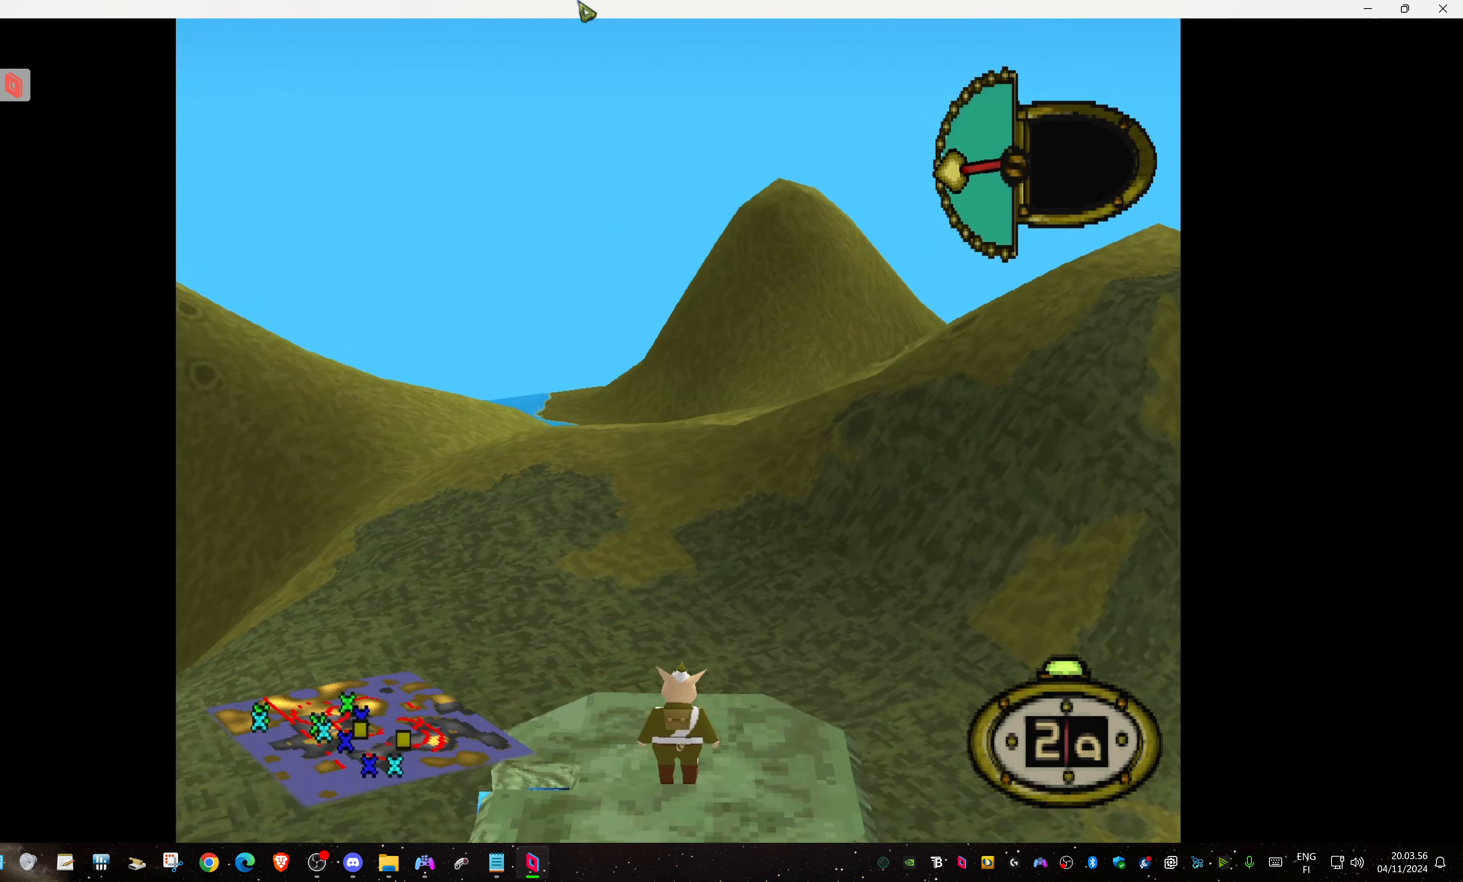
{"buttons": ["TRIANGLE"], "events": [[283, "TRIANGLE", "down"], [417, "TRIANGLE", "up"], [500, "TRIANGLE", "down"]]}
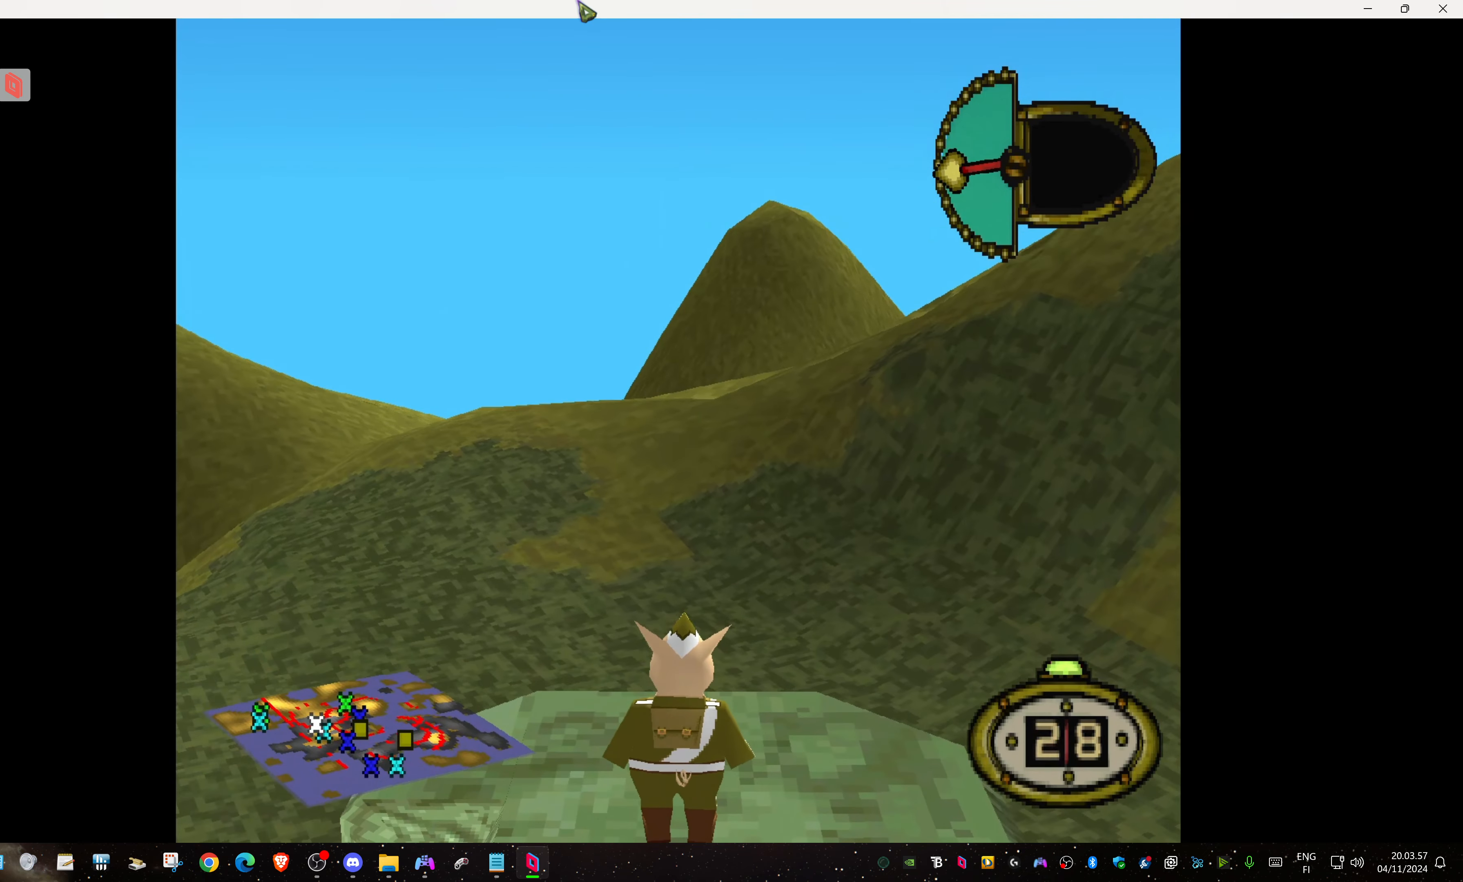
{"buttons": [], "events": [[117, "TRIANGLE", "up"], [217, "TRIANGLE", "down"], [317, "TRIANGLE", "up"]]}
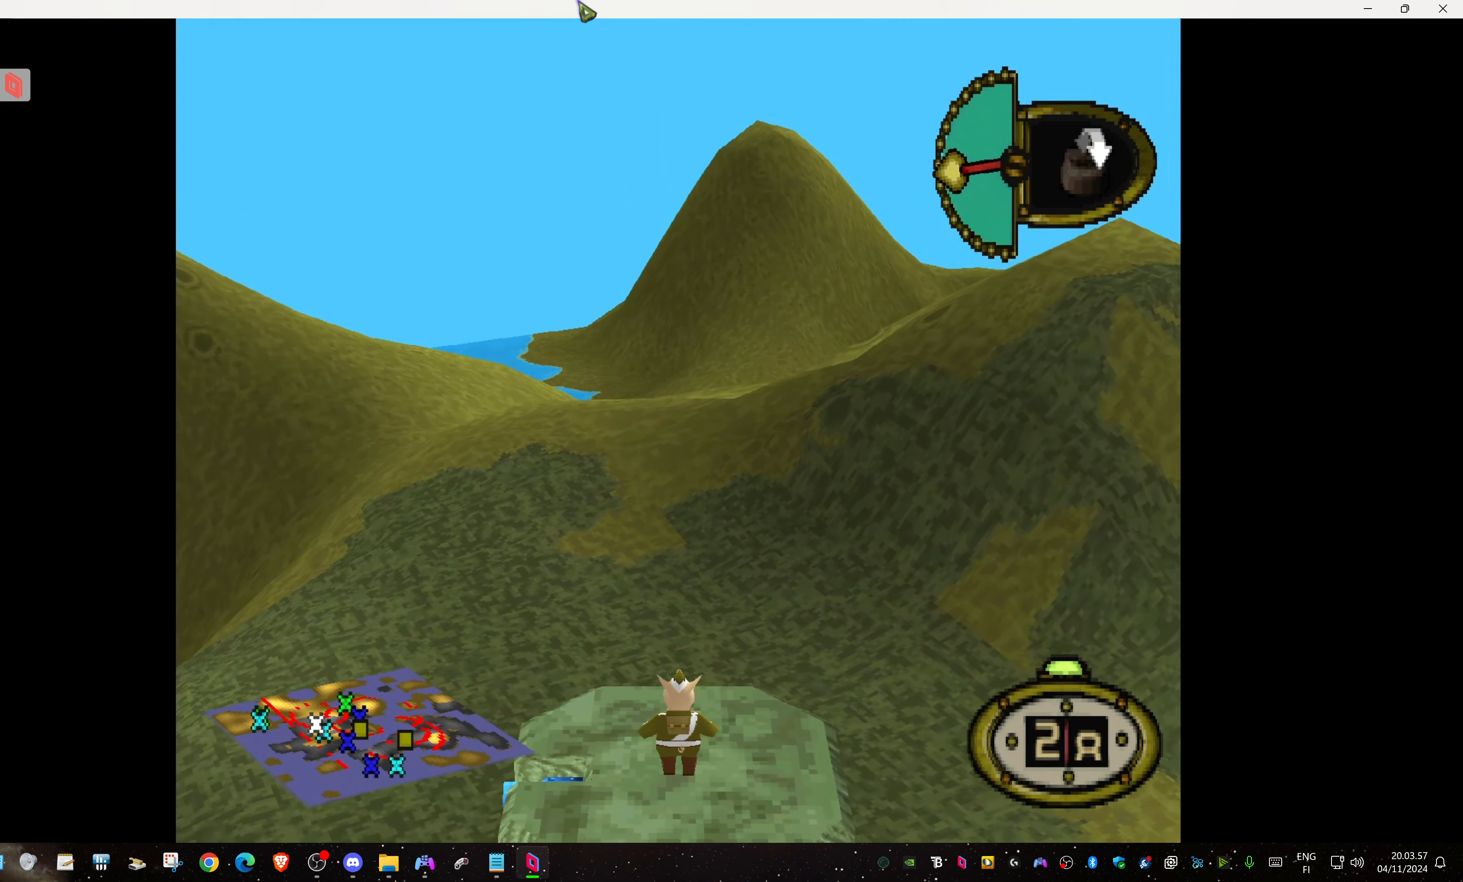
{"buttons": [], "events": []}